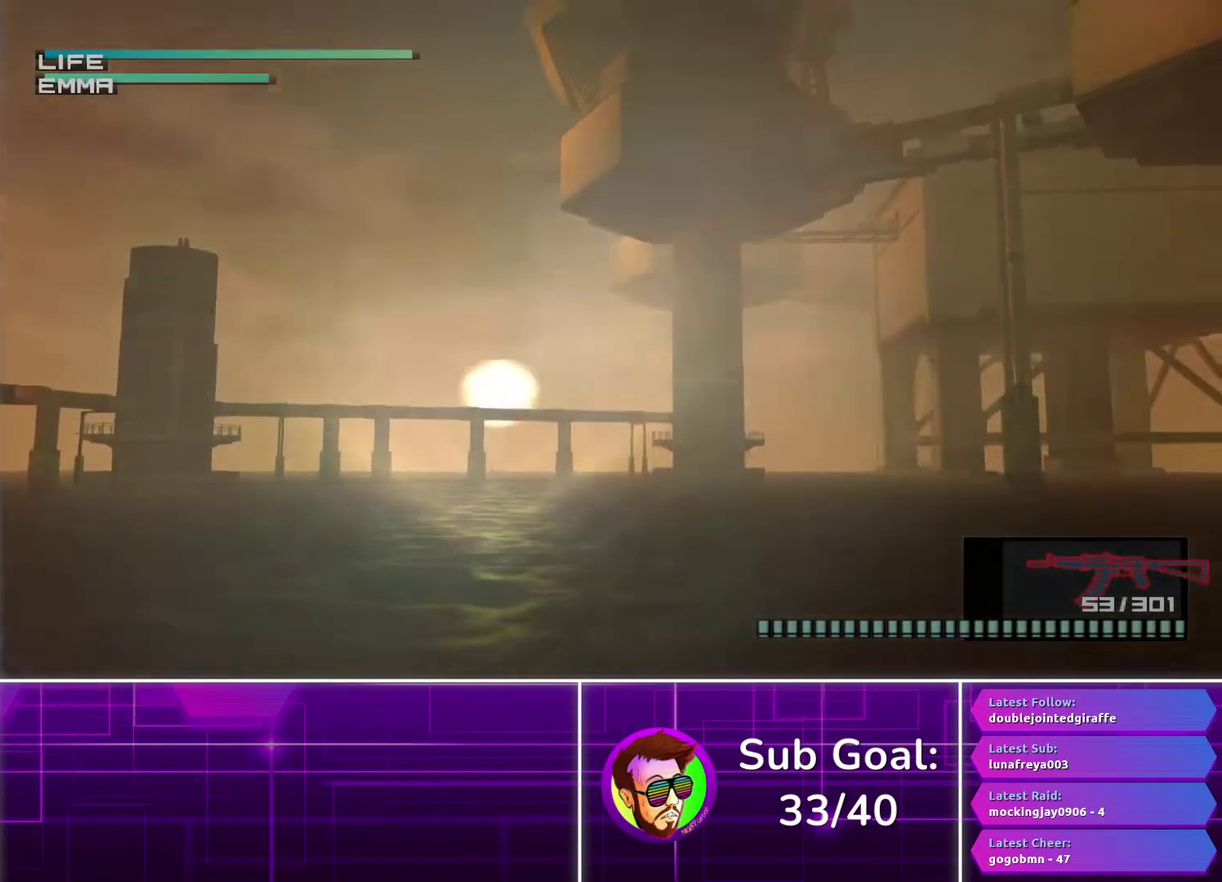
Gameplay with a controller (PlayStation layout); each line is a JSON object with the inputs held at the frame after it. "events" lists button and stick changes between this image and that frame as [ms after this image, input, new state], when the widget could be followed in between.
{"buttons": ["R1"], "left_stick": "up", "right_stick": "center", "events": [[133, "left_stick", "center"], [350, "left_stick", "up"]]}
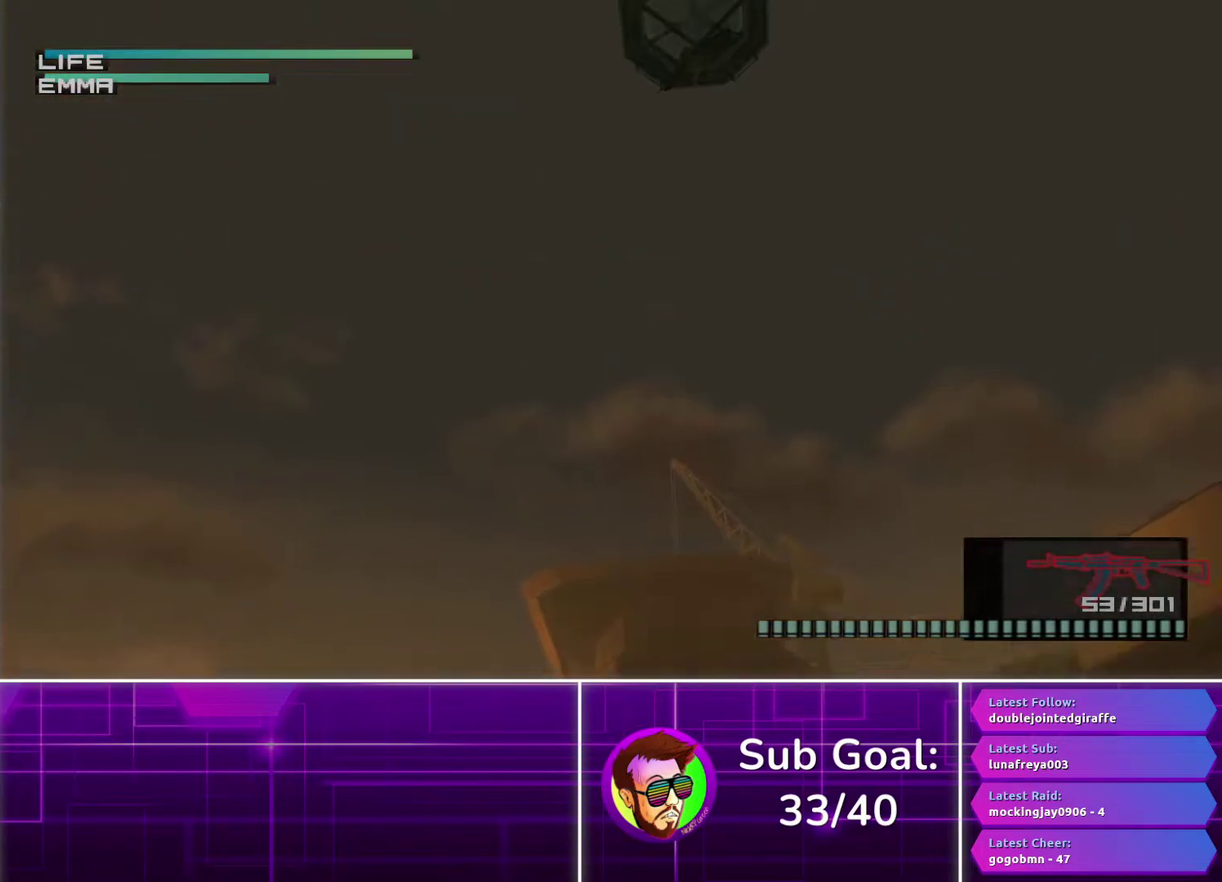
{"buttons": ["R1"], "left_stick": "left", "right_stick": "center", "events": [[67, "left_stick", "center"], [400, "left_stick", "down-left"], [483, "left_stick", "left"]]}
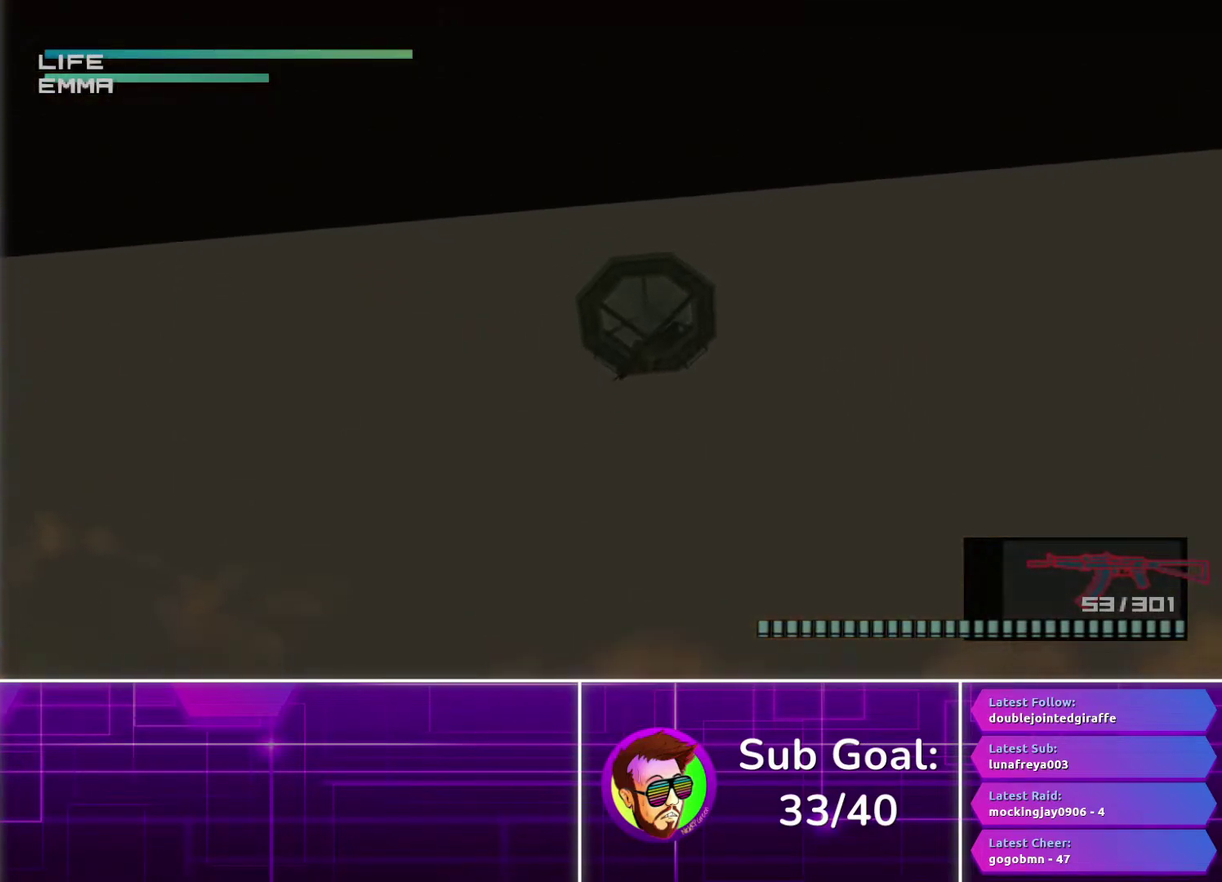
{"buttons": [], "left_stick": "center", "right_stick": "center", "events": [[67, "left_stick", "center"], [133, "R1", "up"]]}
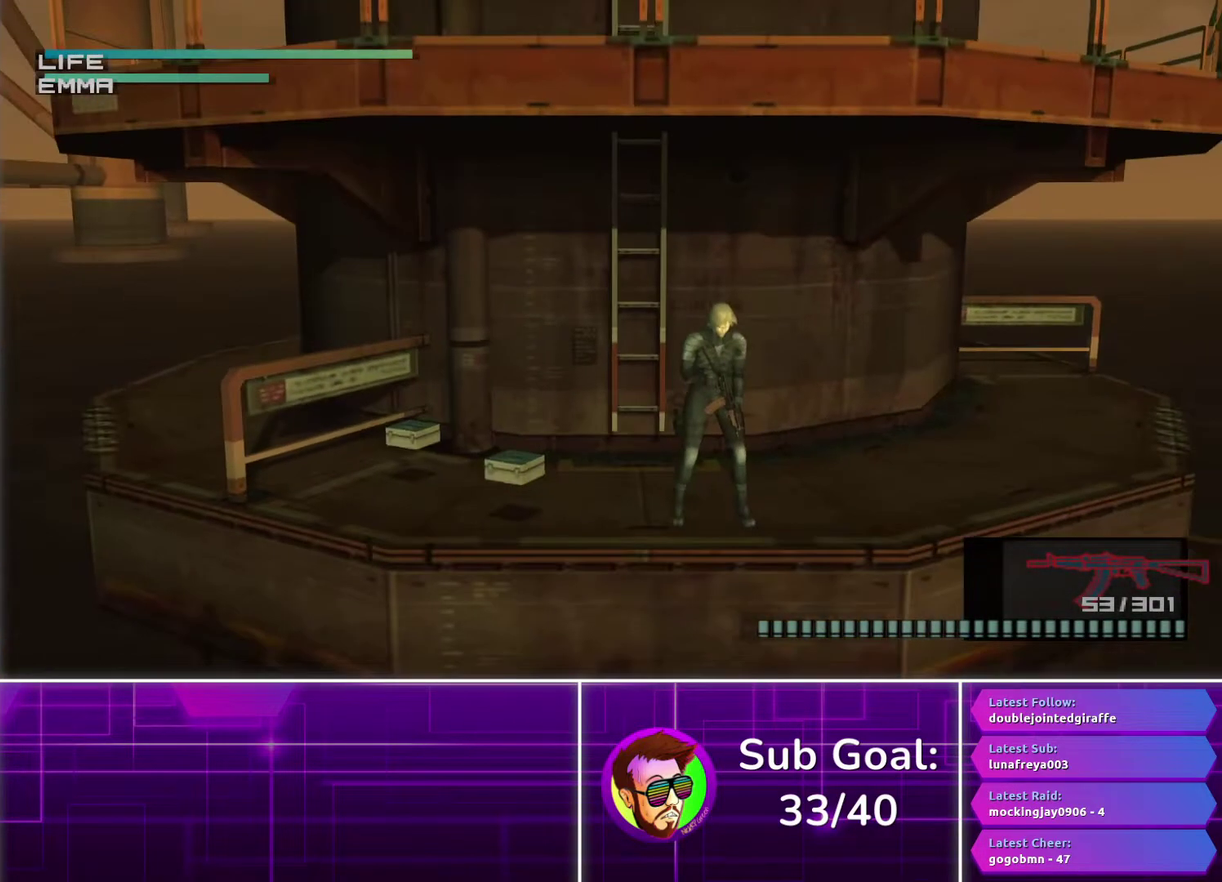
{"buttons": [], "left_stick": "center", "right_stick": "center", "events": [[300, "R2", "down"], [367, "R2", "up"]]}
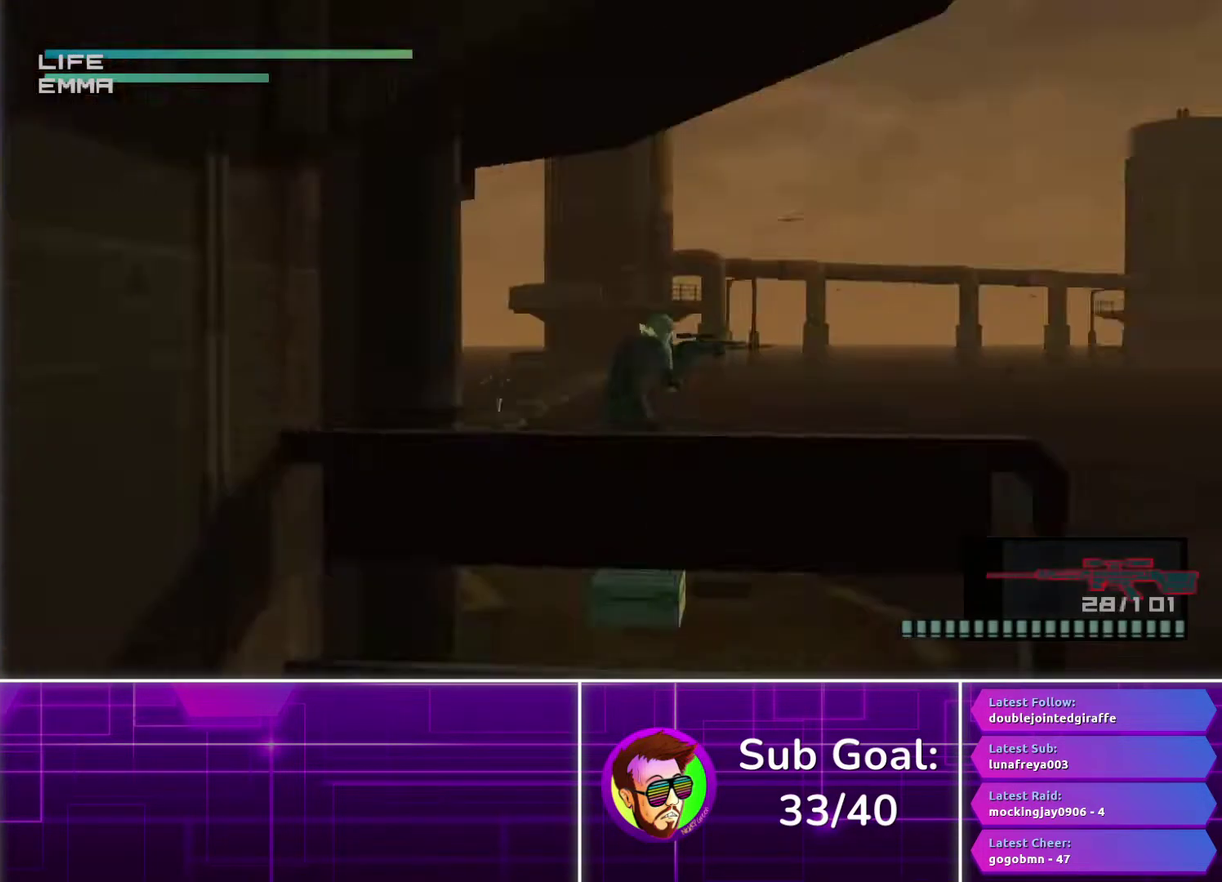
{"buttons": [], "left_stick": "up-left", "right_stick": "center", "events": [[17, "left_stick", "up"], [83, "left_stick", "up-left"]]}
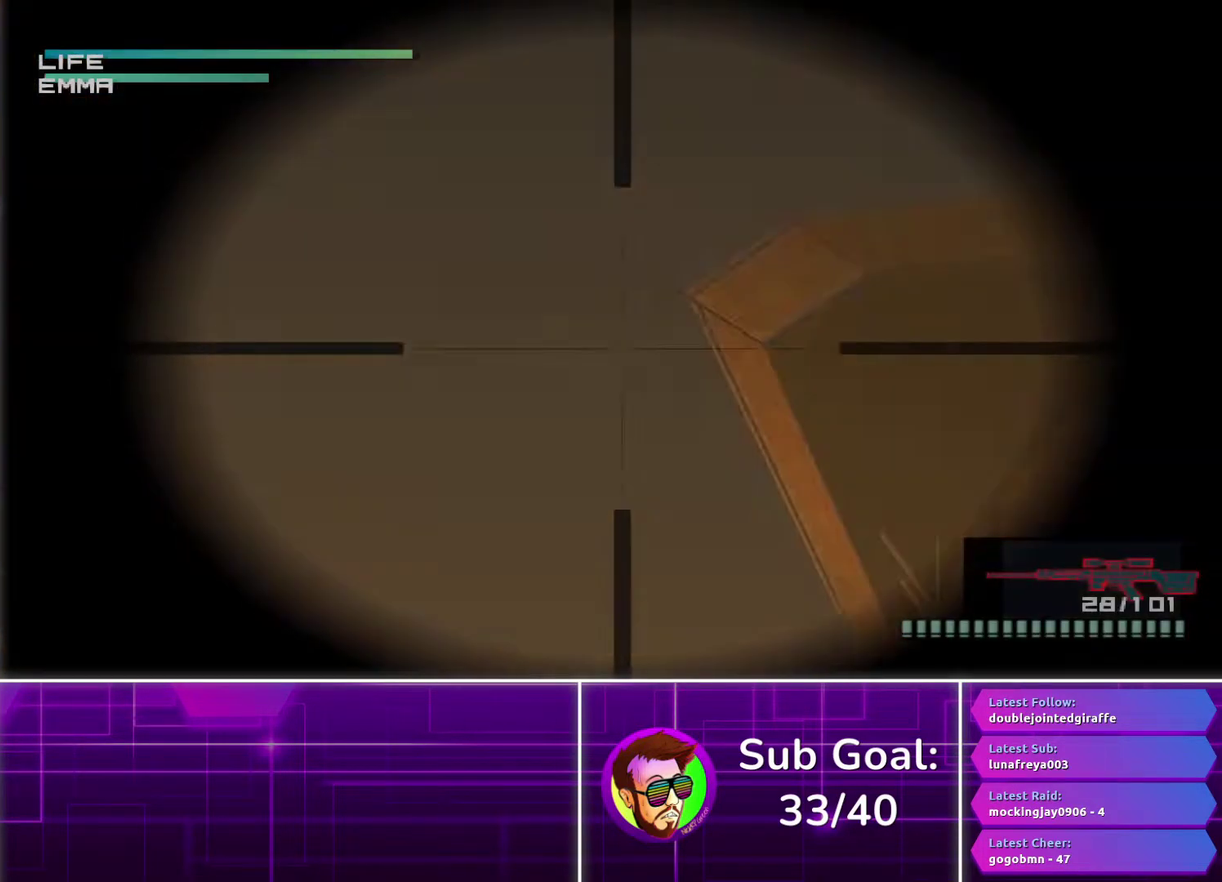
{"buttons": [], "left_stick": "left", "right_stick": "center", "events": [[50, "left_stick", "center"], [217, "left_stick", "left"]]}
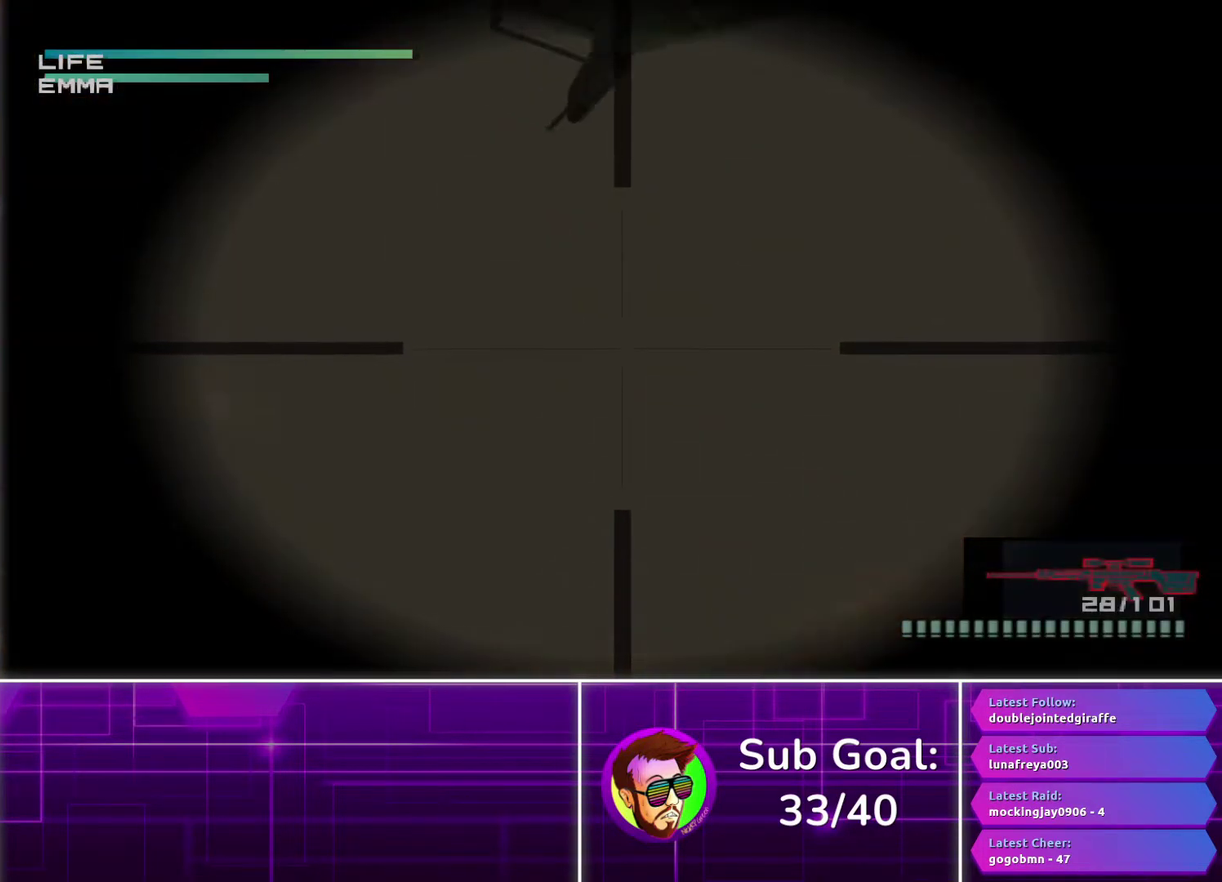
{"buttons": [], "left_stick": "center", "right_stick": "center", "events": [[67, "left_stick", "center"], [217, "left_stick", "up-right"], [333, "left_stick", "right"], [400, "left_stick", "center"]]}
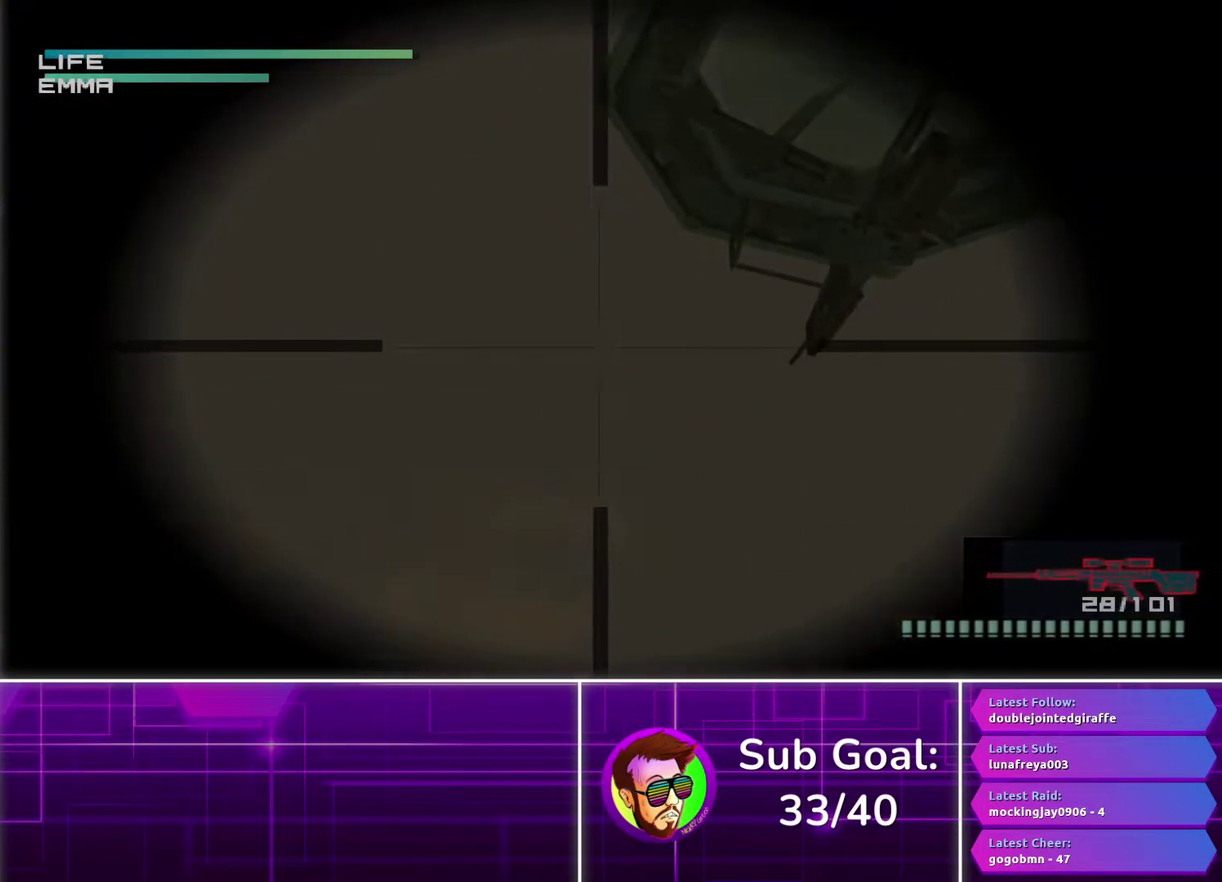
{"buttons": [], "left_stick": "center", "right_stick": "center", "events": []}
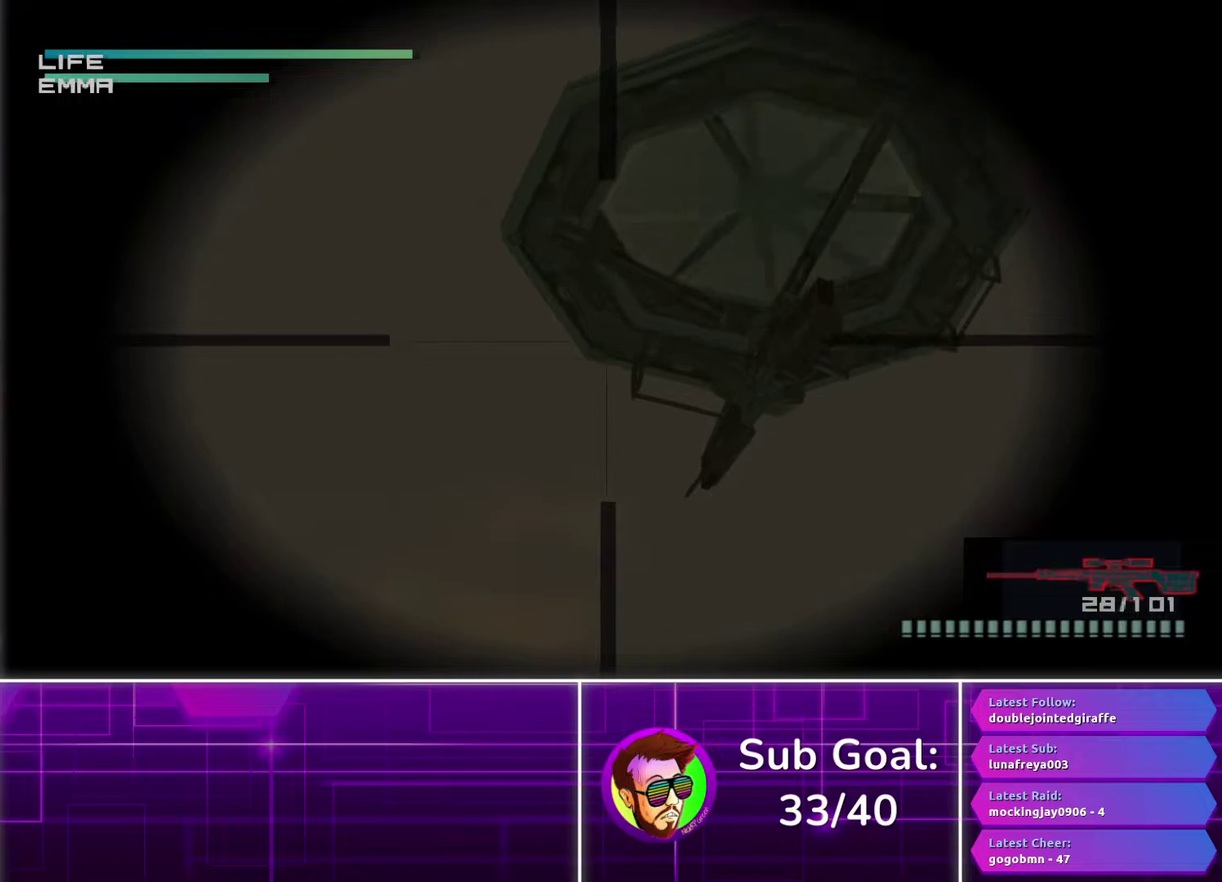
{"buttons": ["R2"], "left_stick": "center", "right_stick": "center", "events": [[100, "SQUARE", "down"], [150, "SQUARE", "up"], [433, "R2", "down"]]}
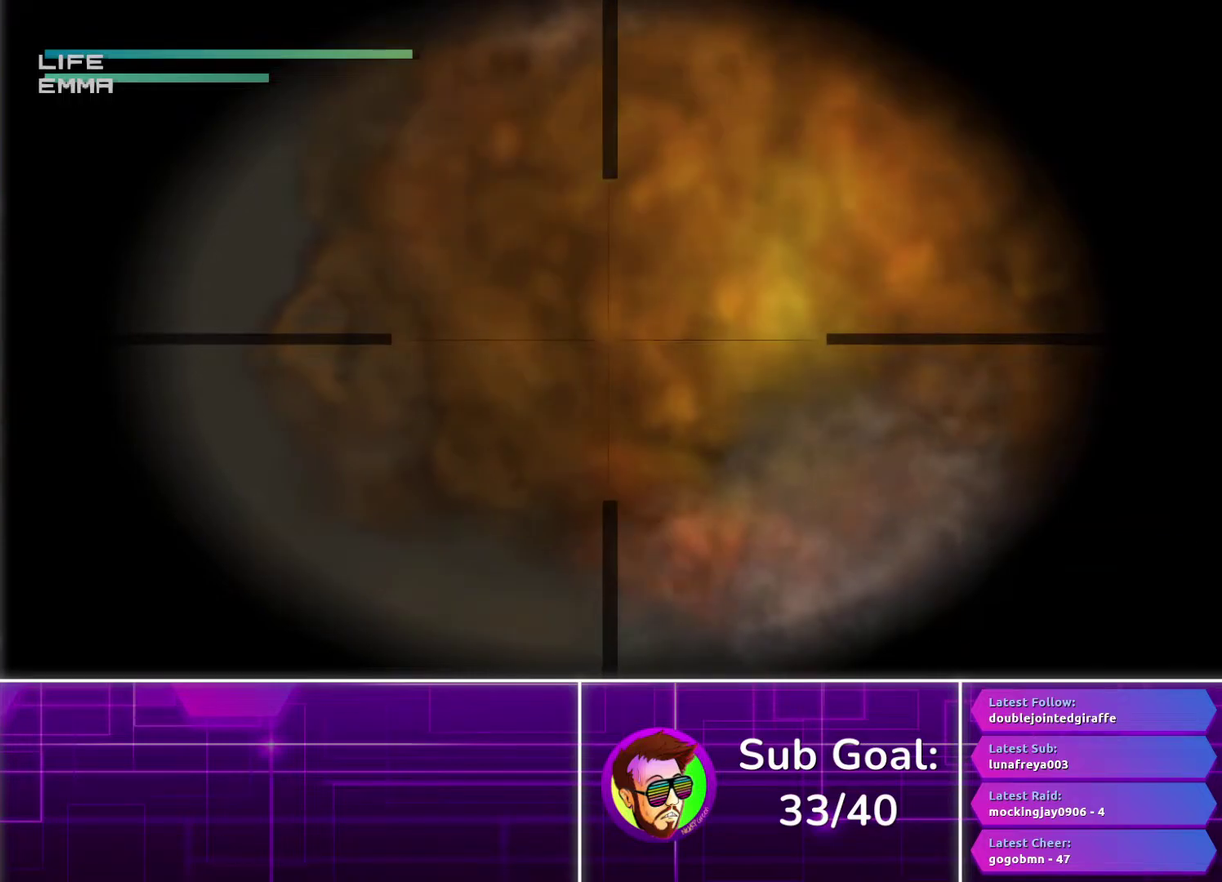
{"buttons": ["R1"], "left_stick": "center", "right_stick": "center", "events": [[17, "R2", "up"], [283, "R1", "down"]]}
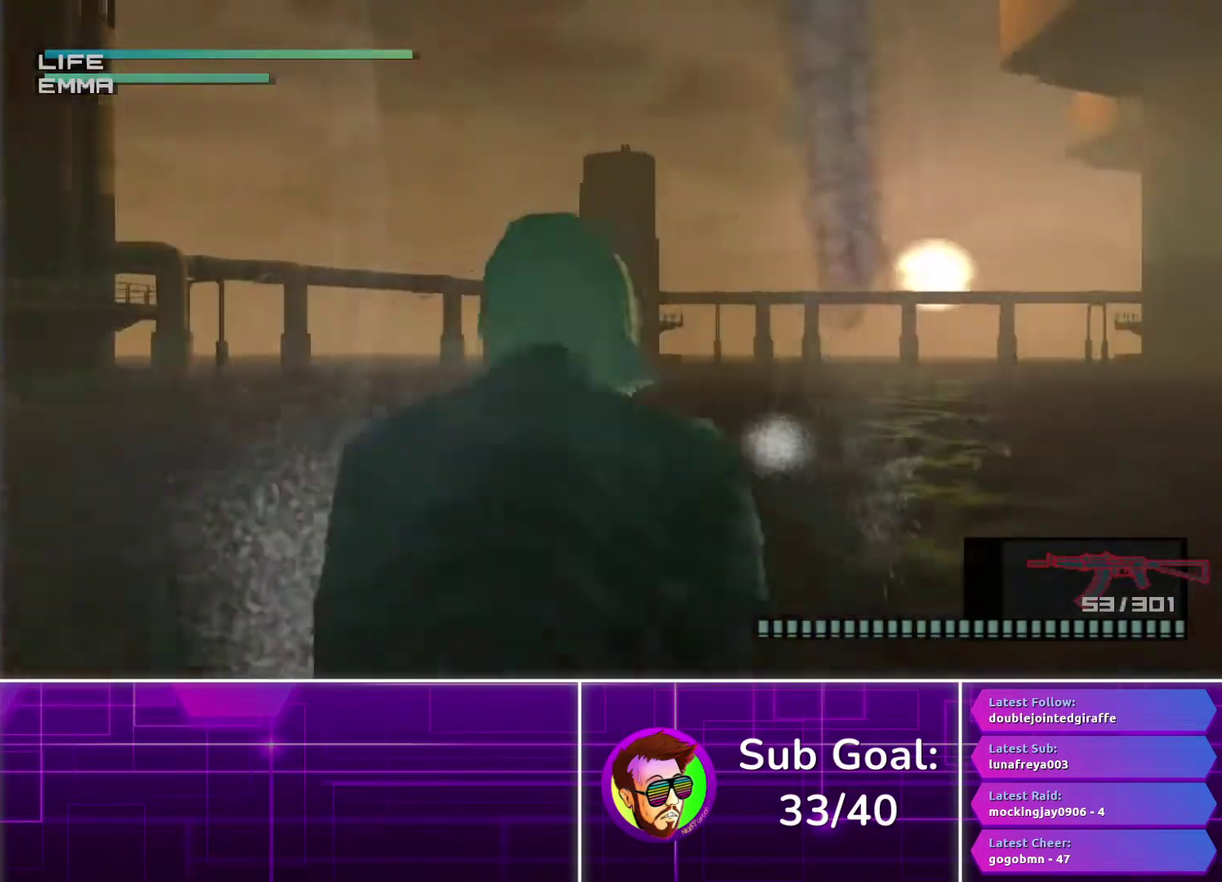
{"buttons": ["R1"], "left_stick": "center", "right_stick": "center", "events": []}
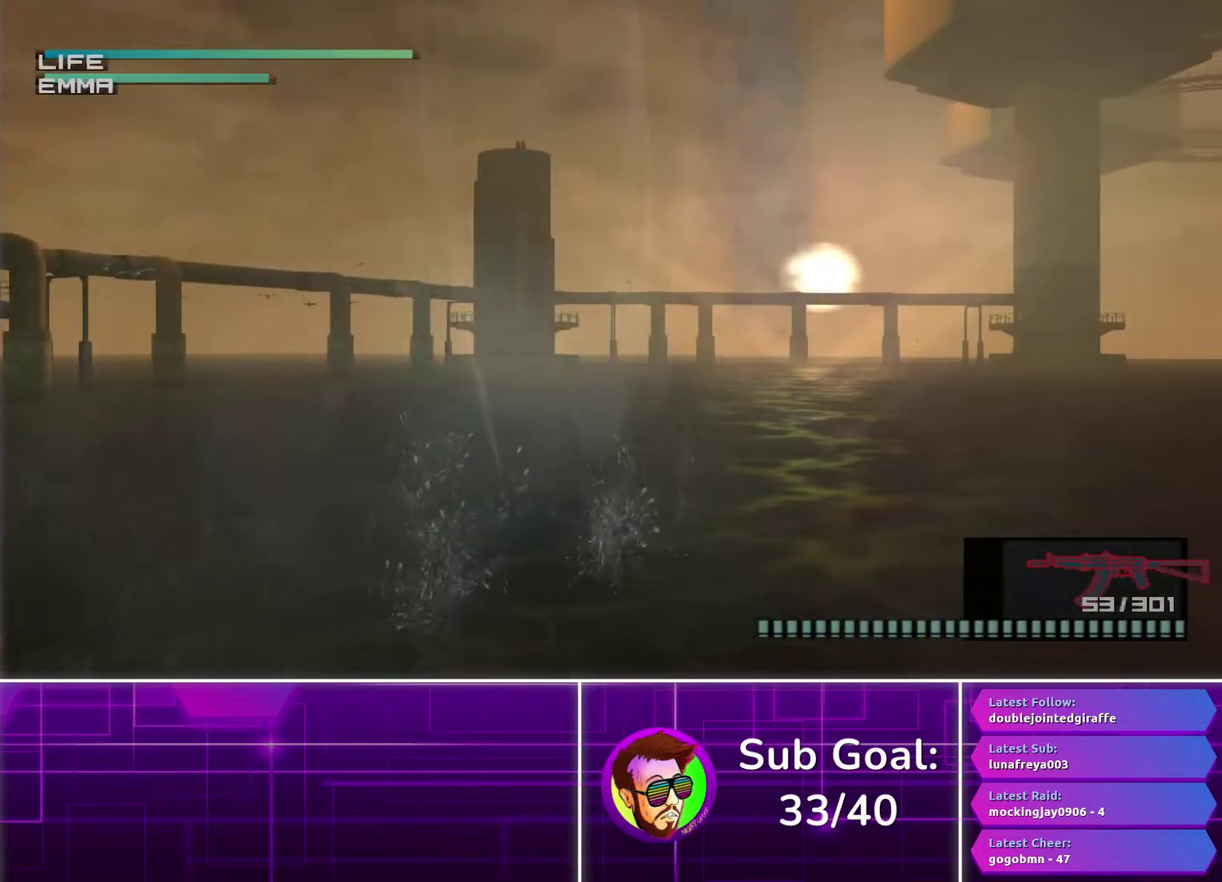
{"buttons": ["R1"], "left_stick": "left", "right_stick": "center", "events": [[150, "left_stick", "left"]]}
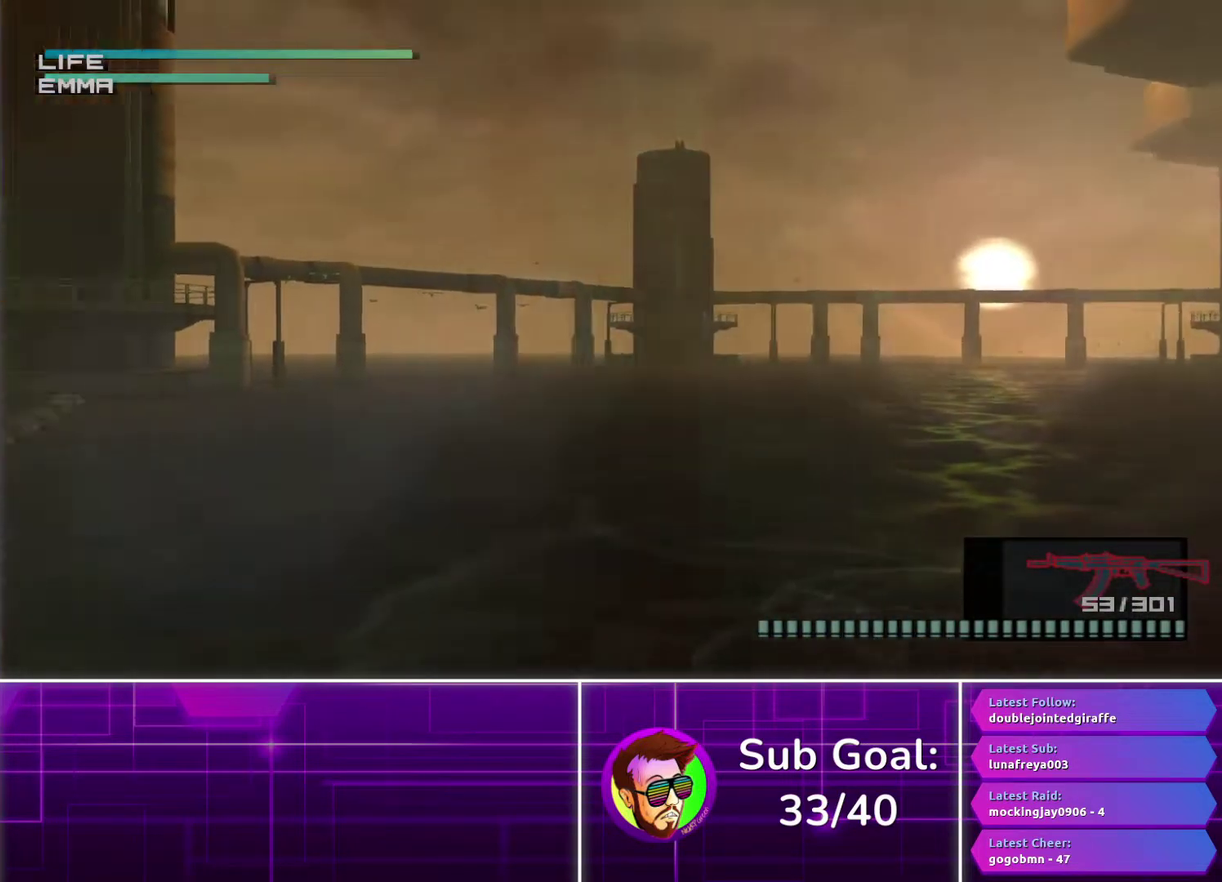
{"buttons": ["R1"], "left_stick": "center", "right_stick": "center", "events": [[67, "left_stick", "center"], [267, "left_stick", "left"], [450, "left_stick", "center"]]}
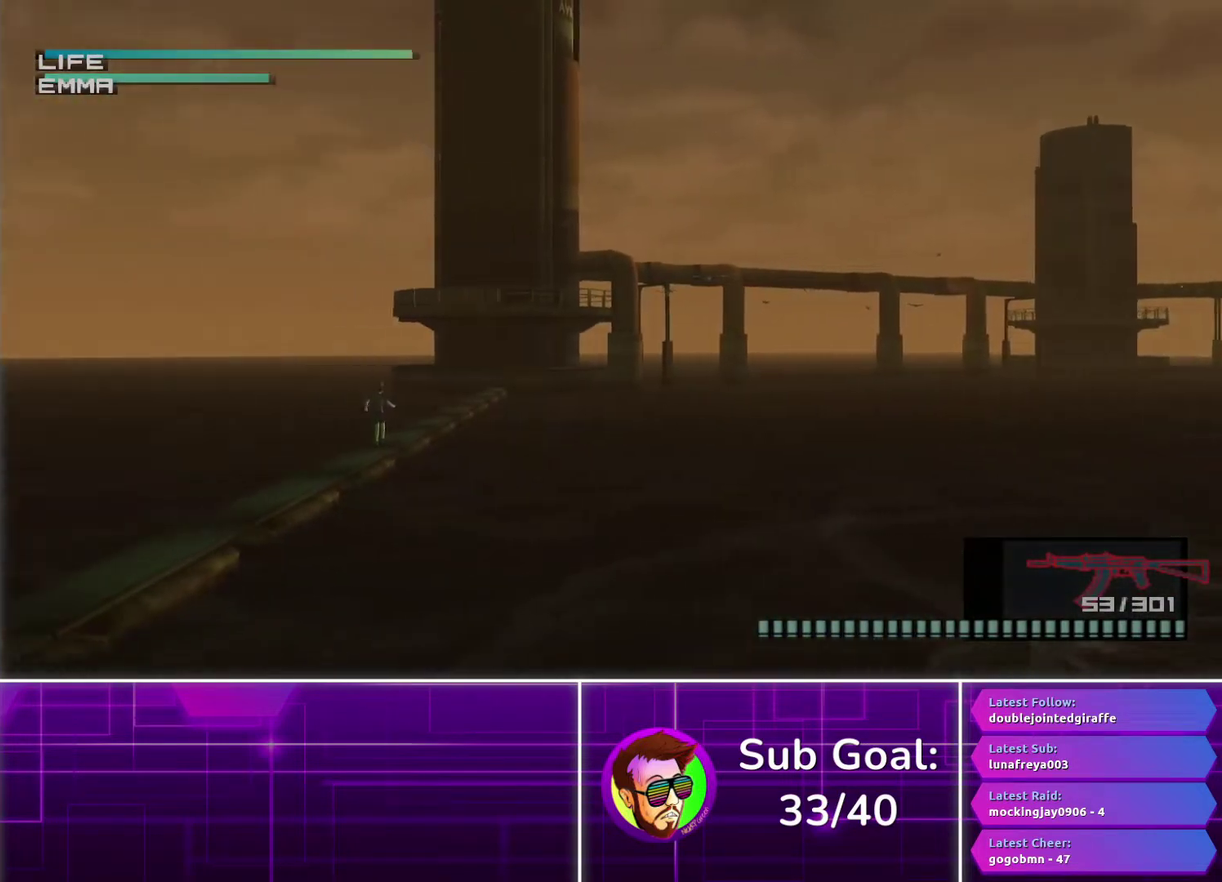
{"buttons": ["R1"], "left_stick": "center", "right_stick": "center", "events": []}
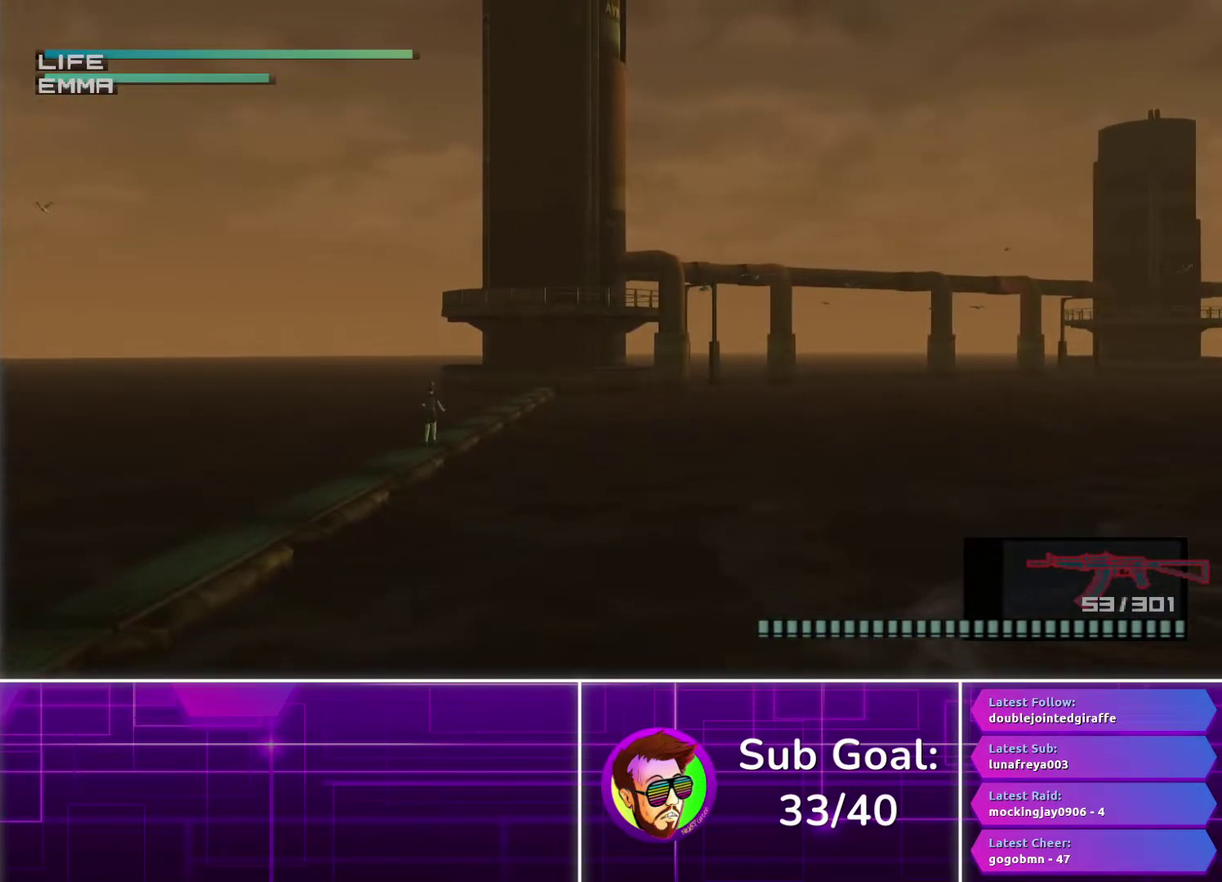
{"buttons": ["R1"], "left_stick": "center", "right_stick": "center", "events": []}
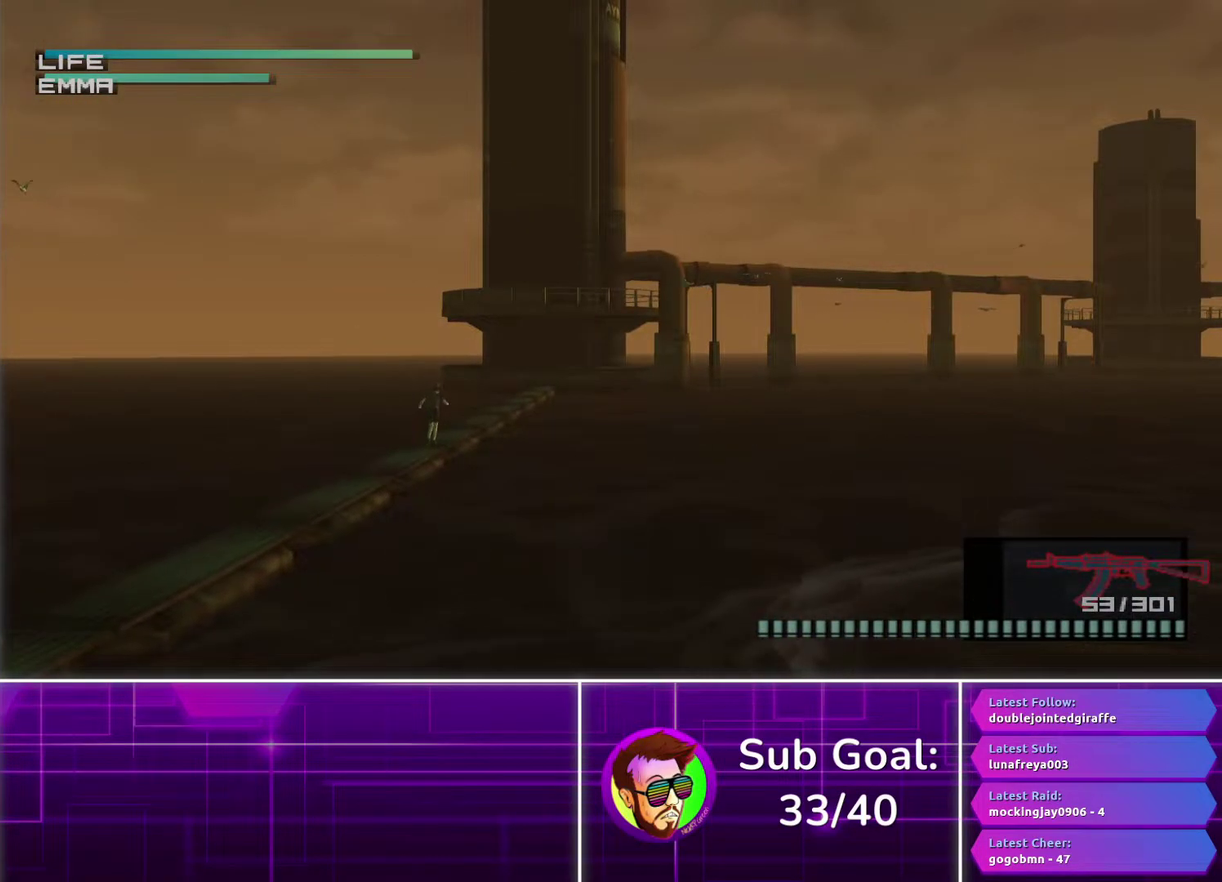
{"buttons": ["R1"], "left_stick": "center", "right_stick": "center", "events": [[33, "left_stick", "right"], [433, "left_stick", "center"]]}